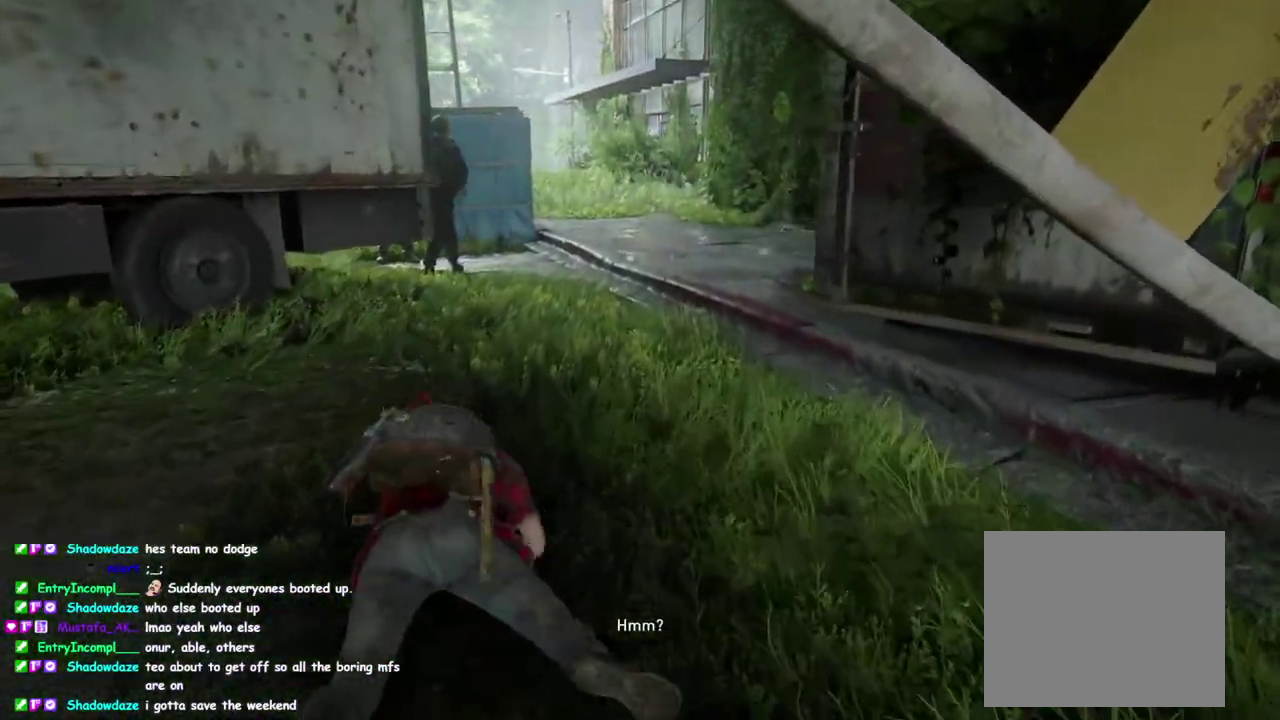
Gameplay with a controller (PlayStation layout); each line is a JSON object with the inputs held at the frame after it. "events" lists button and stick changes between this image and that frame as [ms after this image, input, new state], when the widget could be followed in between. This overlay highlights the sticks when they move; stick clicks (L3 R3) are not distinguishable.
{"buttons": ["L1"], "left_stick": "up-right", "right_stick": "center", "events": [[483, "CIRCLE", "up"], [483, "left_stick", "up-right"]]}
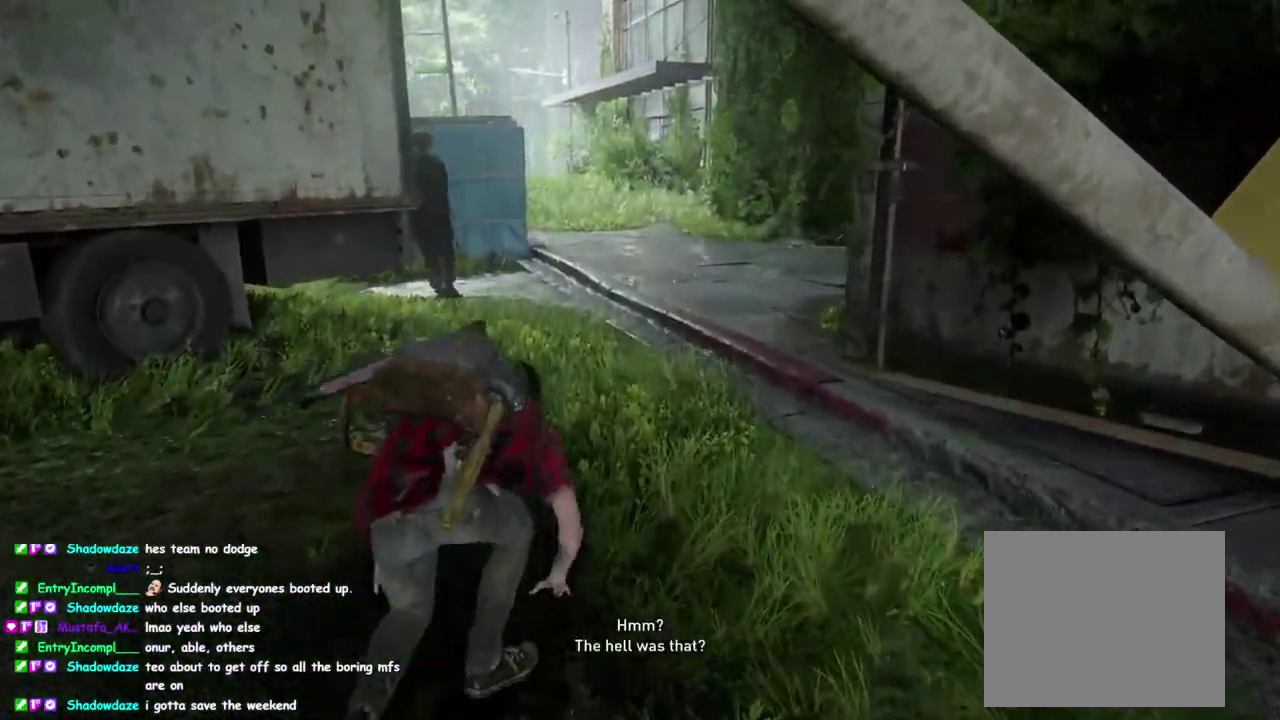
{"buttons": ["CIRCLE", "L1"], "left_stick": "up", "right_stick": "center", "events": [[233, "CIRCLE", "down"], [233, "left_stick", "up"], [333, "CIRCLE", "up"], [483, "CIRCLE", "down"]]}
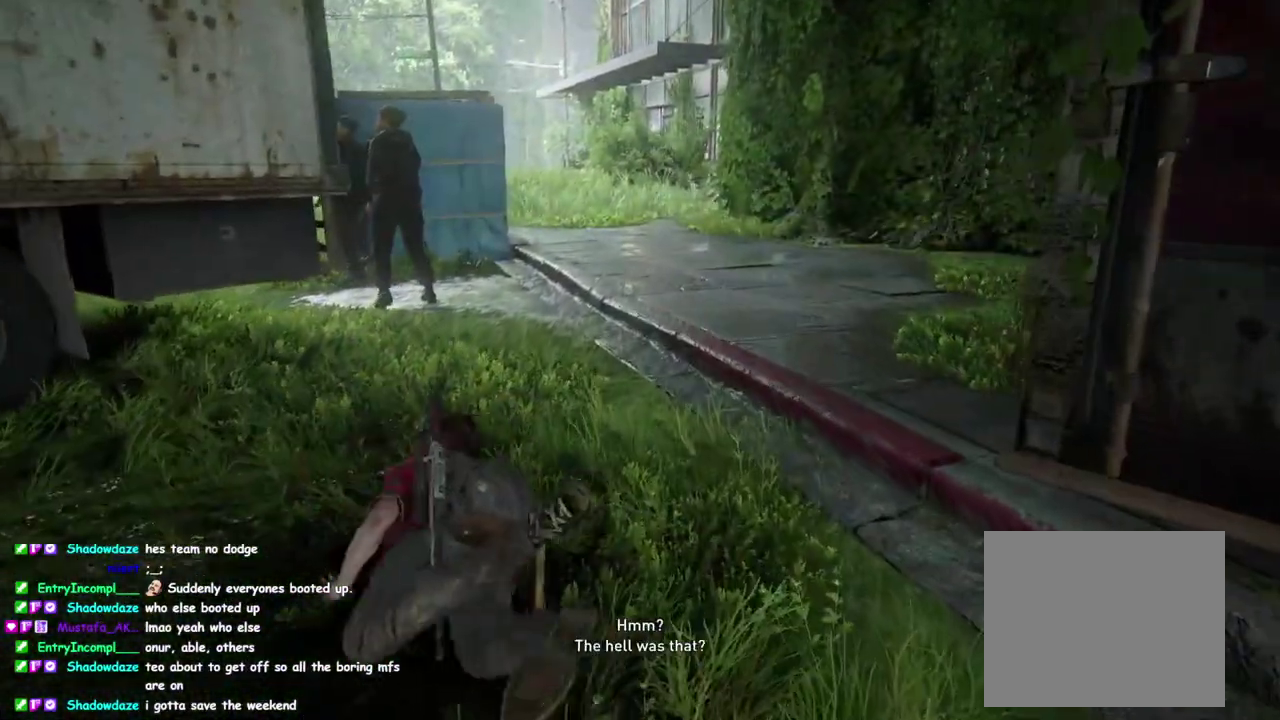
{"buttons": ["CIRCLE", "L1"], "left_stick": "up", "right_stick": "center", "events": []}
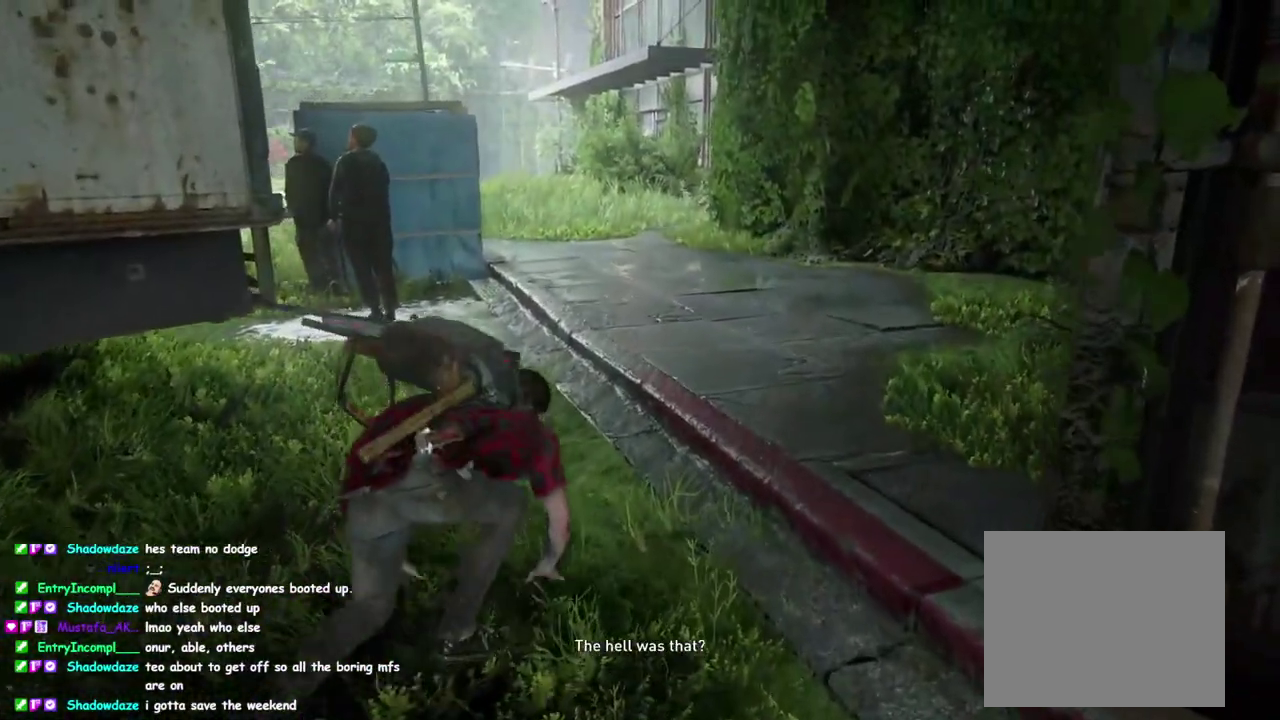
{"buttons": ["L1"], "left_stick": "up", "right_stick": "center", "events": [[117, "CIRCLE", "up"], [350, "CIRCLE", "down"], [450, "CIRCLE", "up"]]}
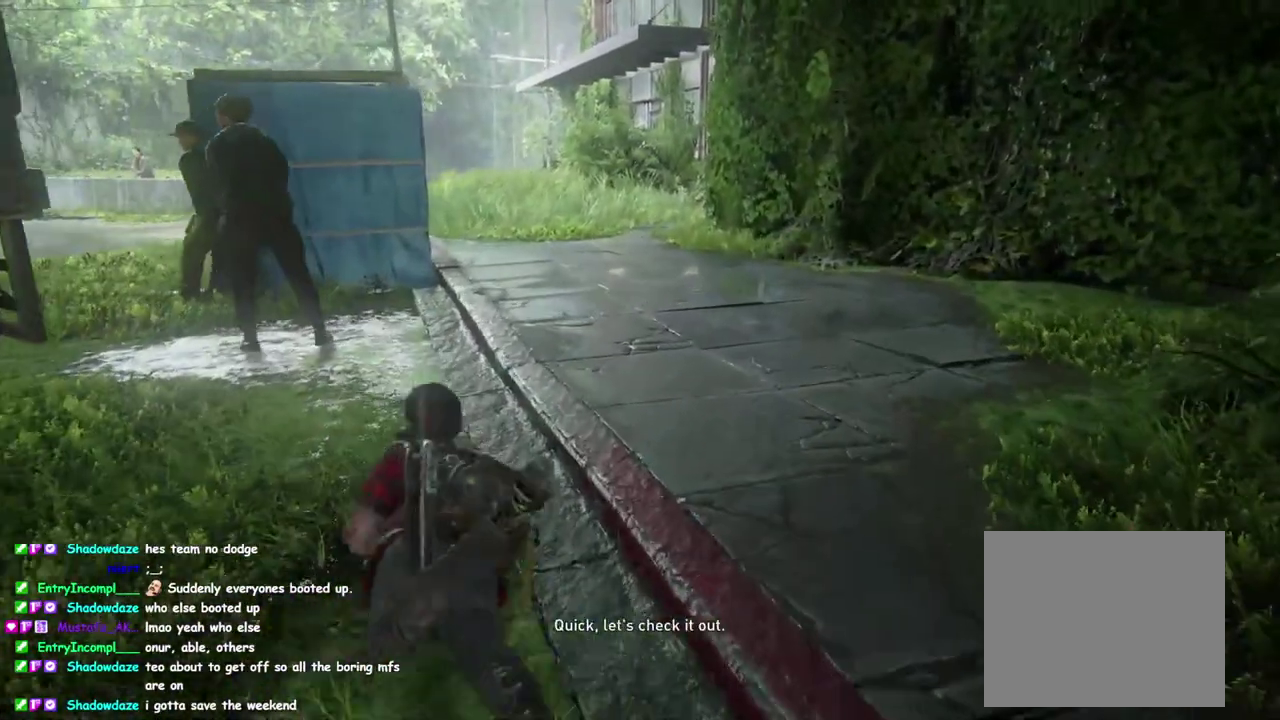
{"buttons": ["CIRCLE", "L1"], "left_stick": "up", "right_stick": "center", "events": [[50, "CIRCLE", "down"]]}
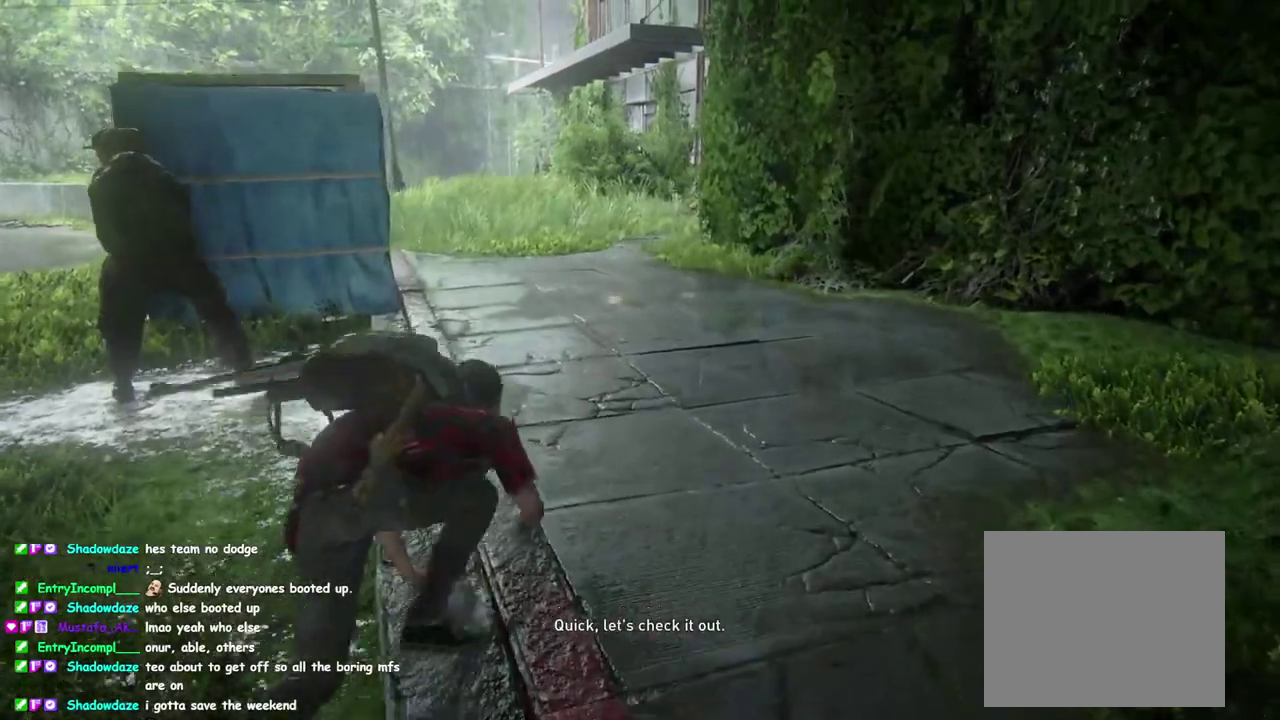
{"buttons": ["CIRCLE", "L1"], "left_stick": "up", "right_stick": "center", "events": [[167, "CIRCLE", "up"], [433, "CIRCLE", "down"]]}
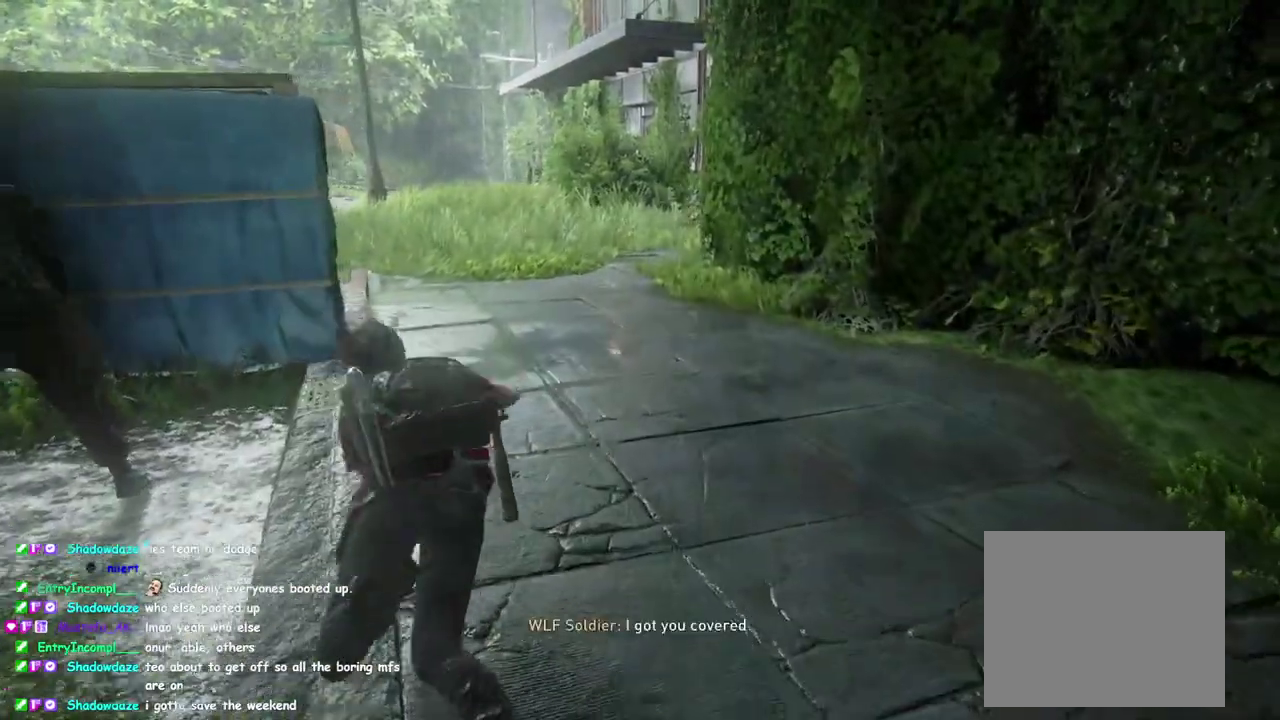
{"buttons": ["CIRCLE", "L1"], "left_stick": "up", "right_stick": "center", "events": [[33, "CIRCLE", "up"], [150, "CIRCLE", "down"]]}
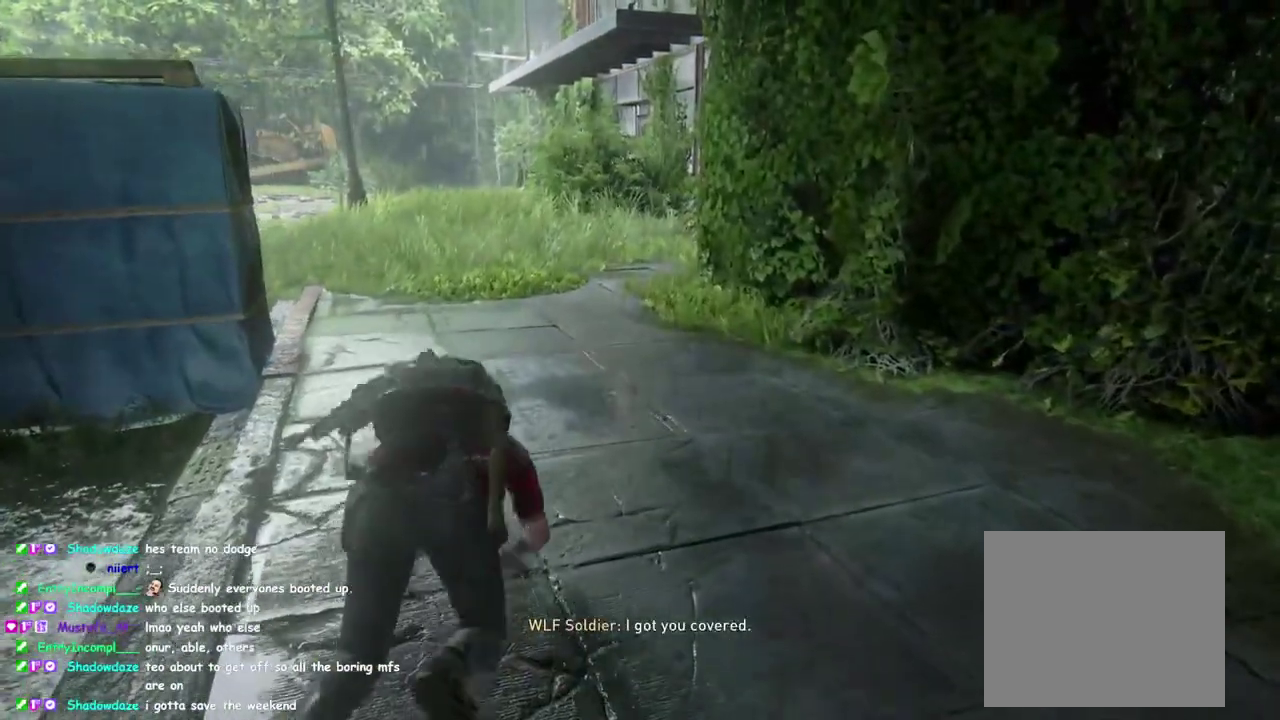
{"buttons": ["CIRCLE", "L1"], "left_stick": "up", "right_stick": "center", "events": [[300, "CIRCLE", "up"], [483, "CIRCLE", "down"]]}
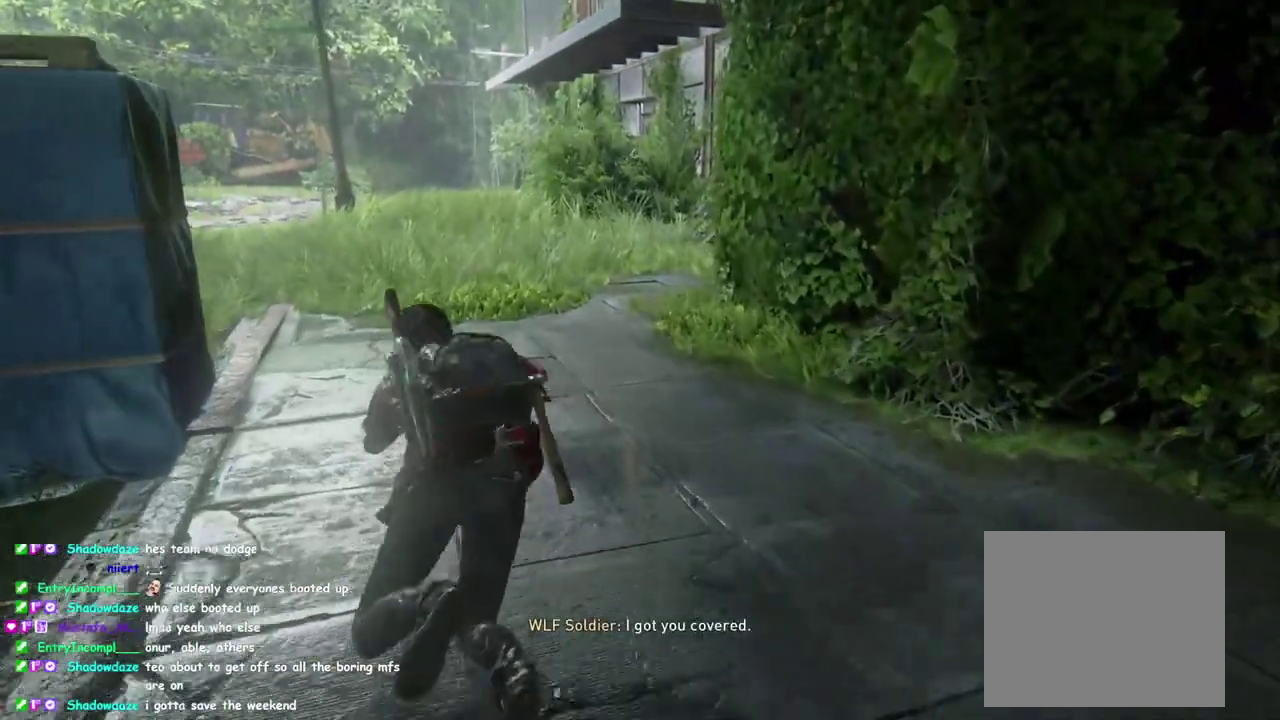
{"buttons": ["CIRCLE", "L1"], "left_stick": "up", "right_stick": "center", "events": [[83, "CIRCLE", "up"], [183, "CIRCLE", "down"]]}
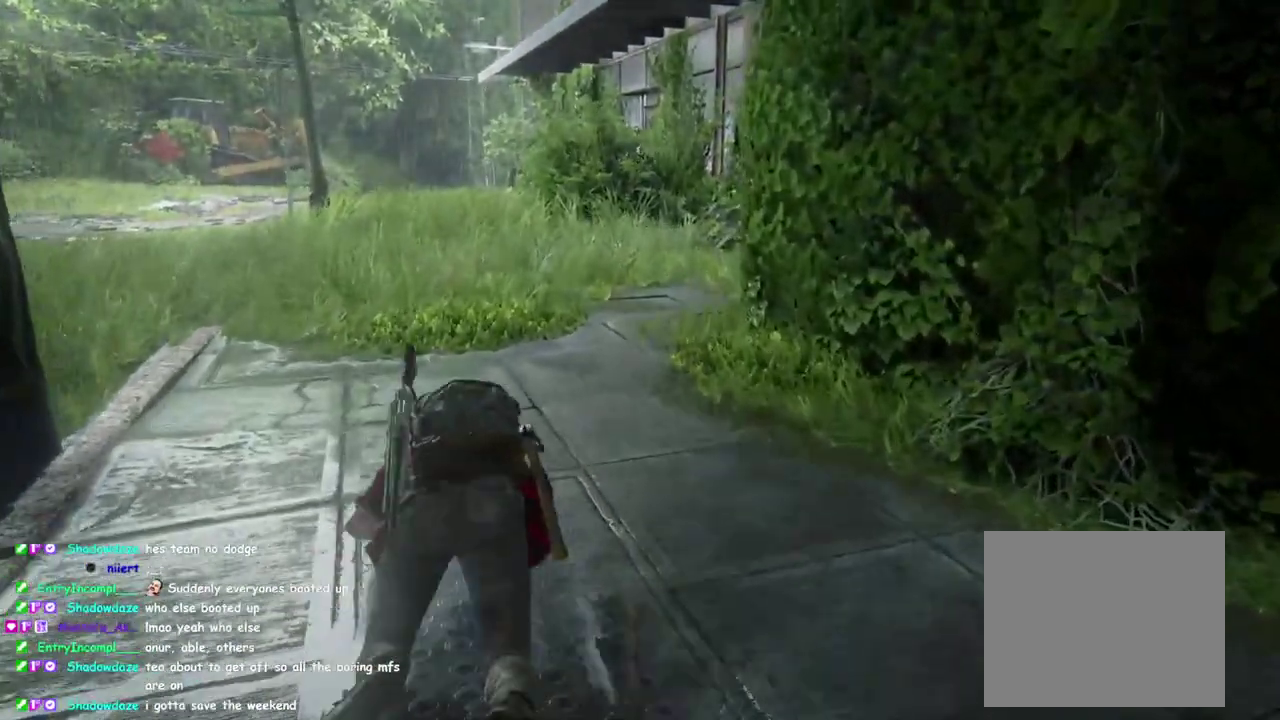
{"buttons": ["L1"], "left_stick": "up", "right_stick": "center", "events": [[400, "CIRCLE", "up"]]}
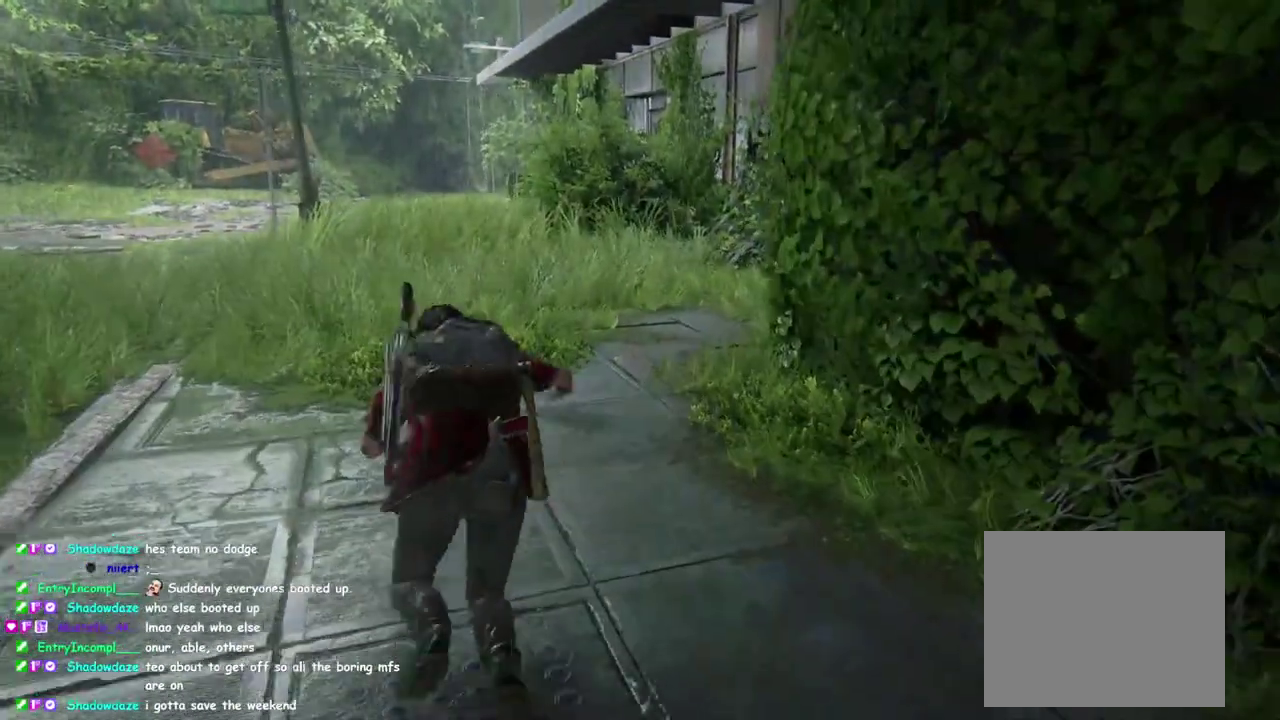
{"buttons": ["CIRCLE", "L1"], "left_stick": "up", "right_stick": "center", "events": [[83, "CIRCLE", "down"], [167, "CIRCLE", "up"], [233, "CIRCLE", "down"]]}
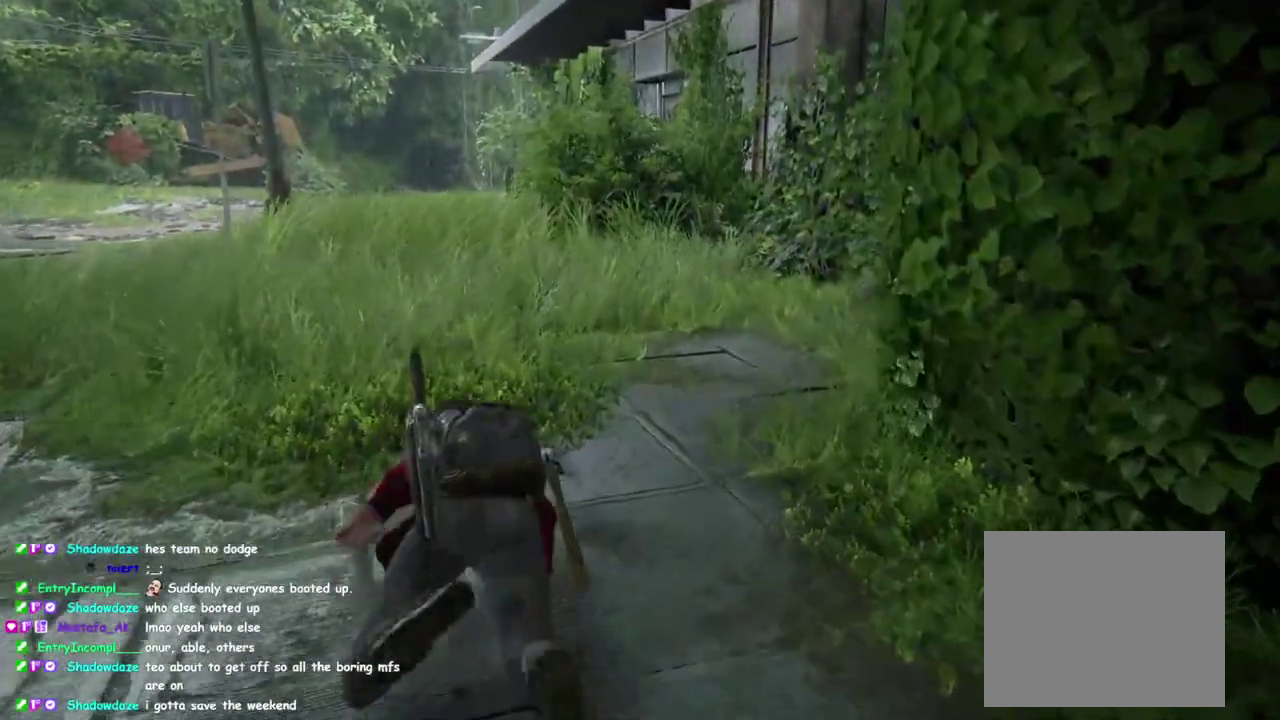
{"buttons": ["L1"], "left_stick": "up", "right_stick": "center", "events": [[450, "CIRCLE", "up"]]}
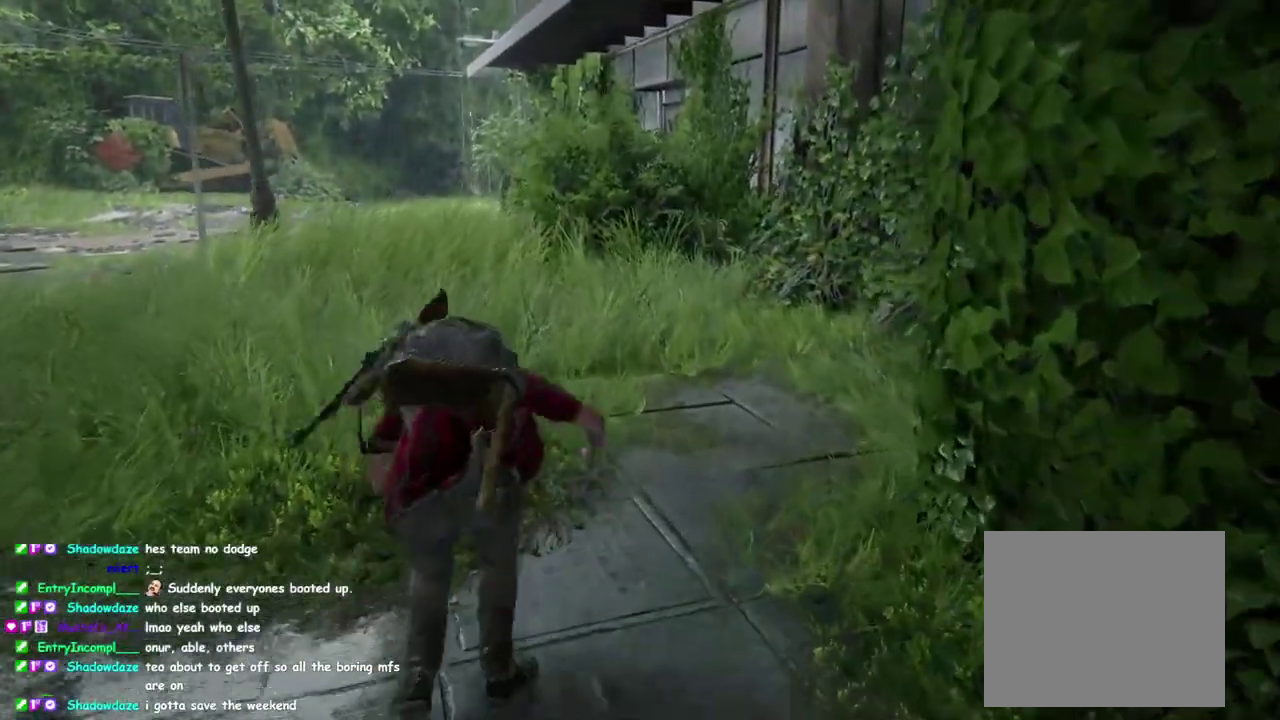
{"buttons": ["CIRCLE", "L1"], "left_stick": "up", "right_stick": "center", "events": [[150, "CIRCLE", "down"], [250, "CIRCLE", "up"], [317, "CIRCLE", "down"]]}
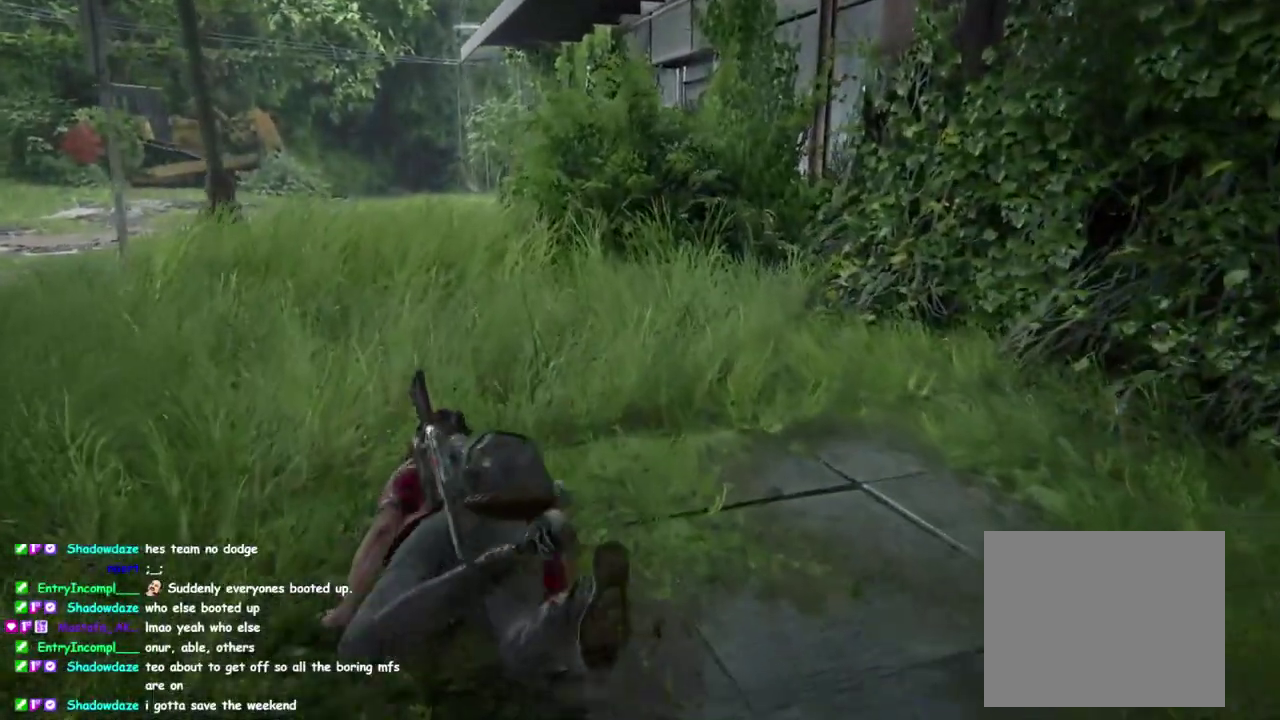
{"buttons": ["CIRCLE", "L1"], "left_stick": "up", "right_stick": "center", "events": []}
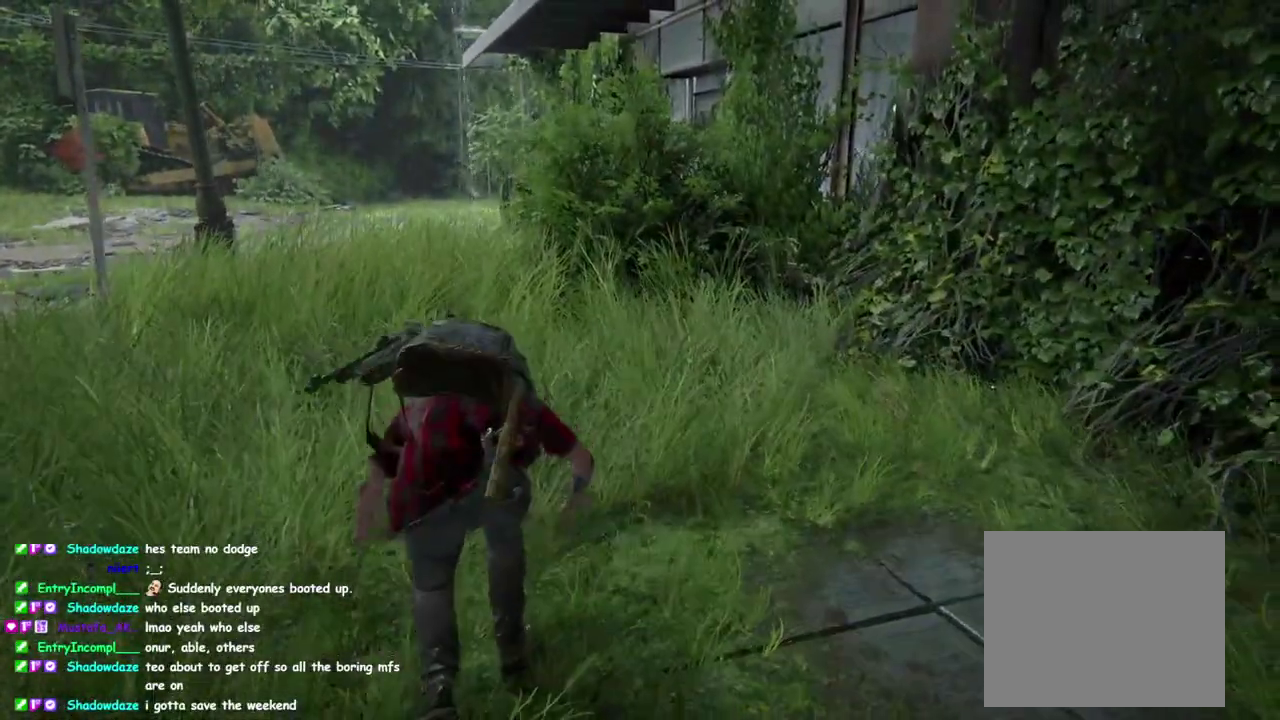
{"buttons": ["CIRCLE"], "left_stick": "up", "right_stick": "center", "events": [[33, "CIRCLE", "up"], [267, "L1", "up"], [417, "CIRCLE", "down"]]}
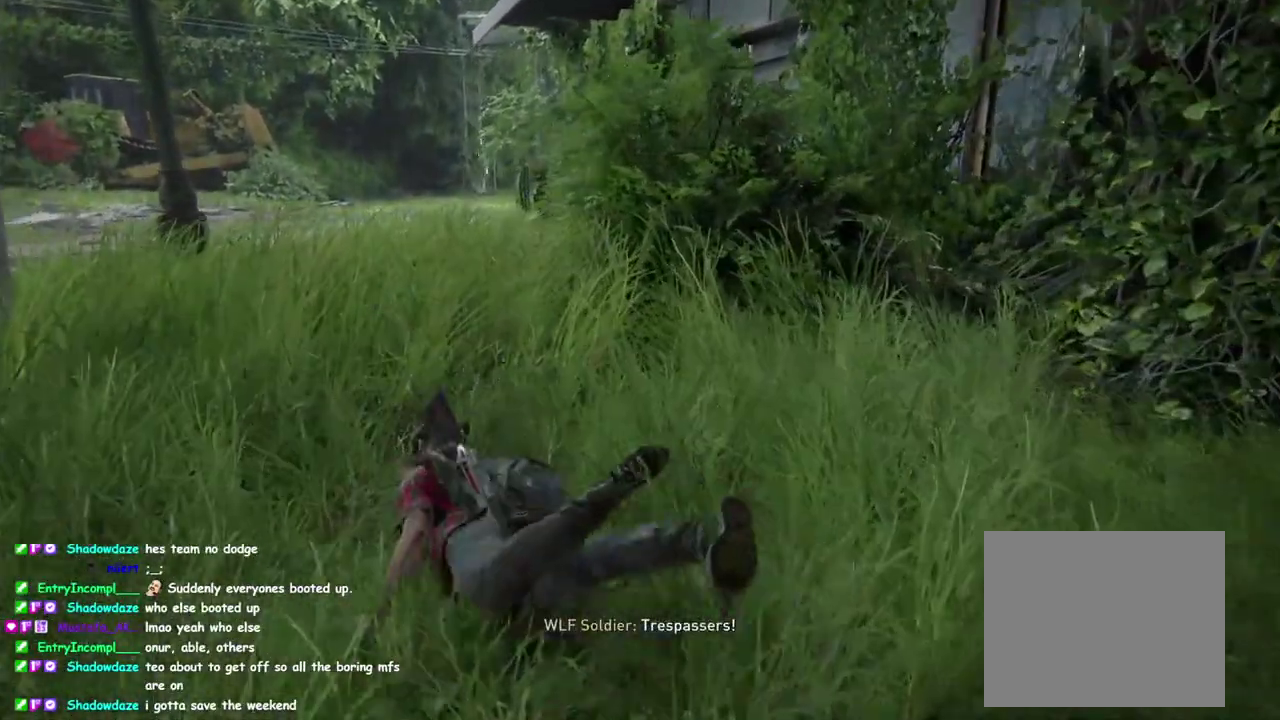
{"buttons": ["DPAD_UP"], "left_stick": "up", "right_stick": "center", "events": [[50, "CIRCLE", "up"], [350, "right_stick", "left"], [400, "DPAD_UP", "down"], [467, "right_stick", "center"]]}
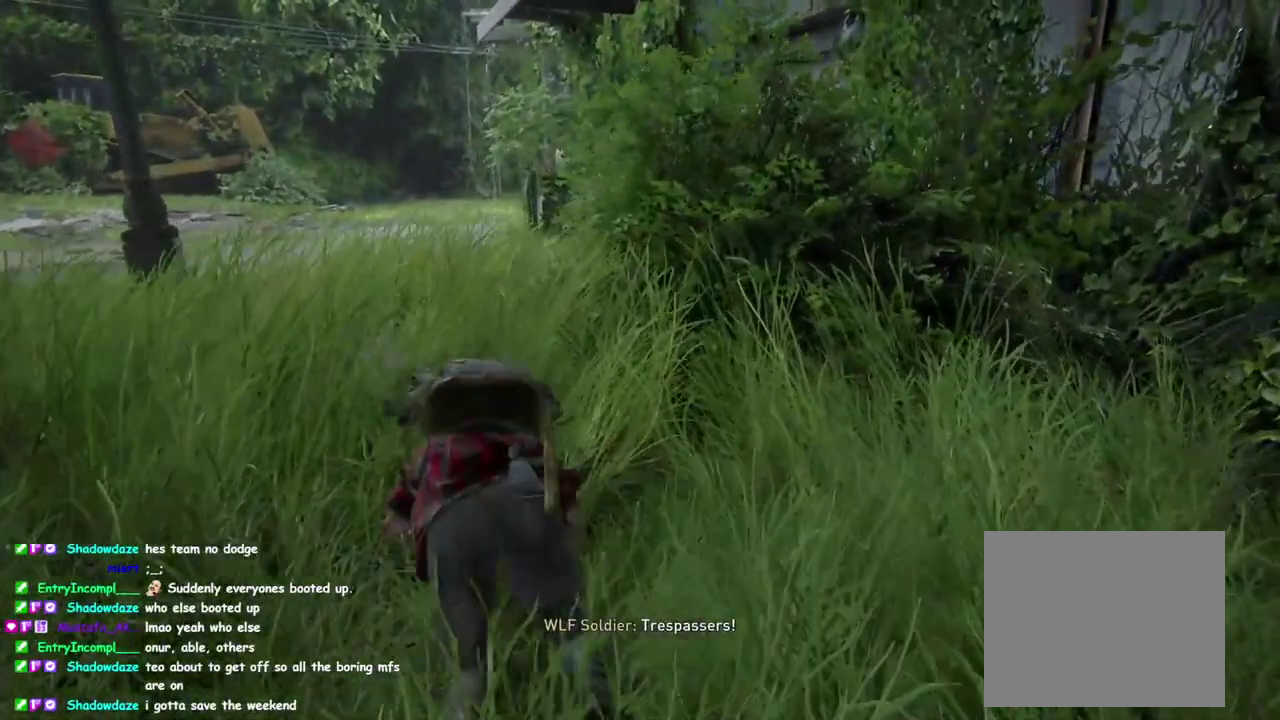
{"buttons": ["L1"], "left_stick": "up", "right_stick": "center", "events": [[33, "DPAD_UP", "up"], [100, "DPAD_UP", "down"], [217, "DPAD_UP", "up"], [467, "L1", "down"]]}
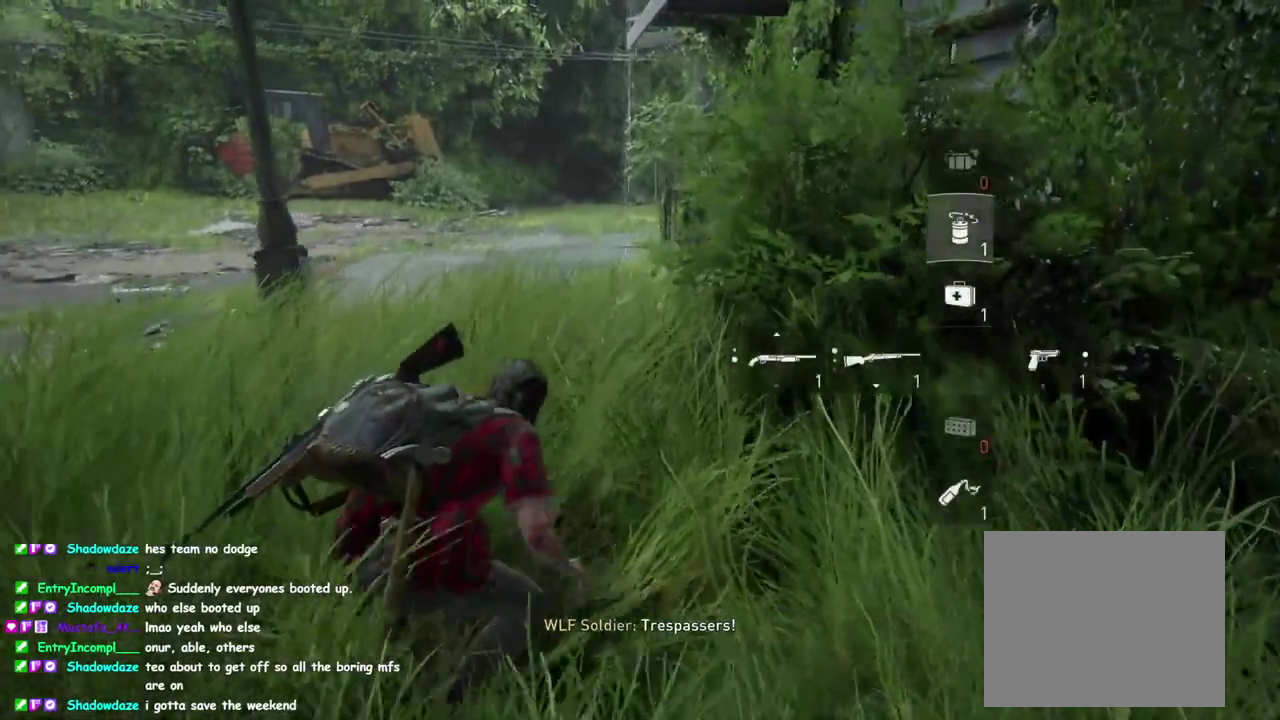
{"buttons": ["L1"], "left_stick": "up", "right_stick": "center", "events": []}
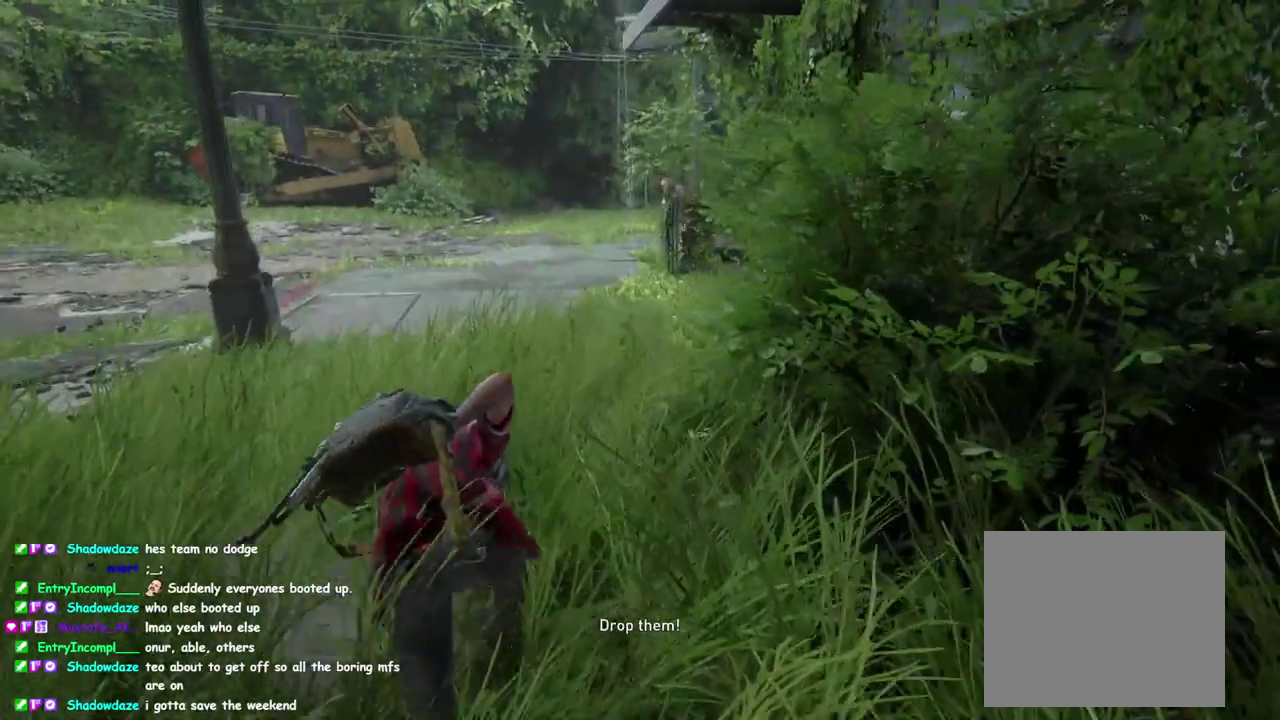
{"buttons": ["L2"], "left_stick": "up", "right_stick": "center", "events": [[150, "L2", "down"], [217, "right_stick", "up-left"], [267, "right_stick", "center"], [300, "L1", "up"], [300, "R2", "down"], [433, "R2", "up"]]}
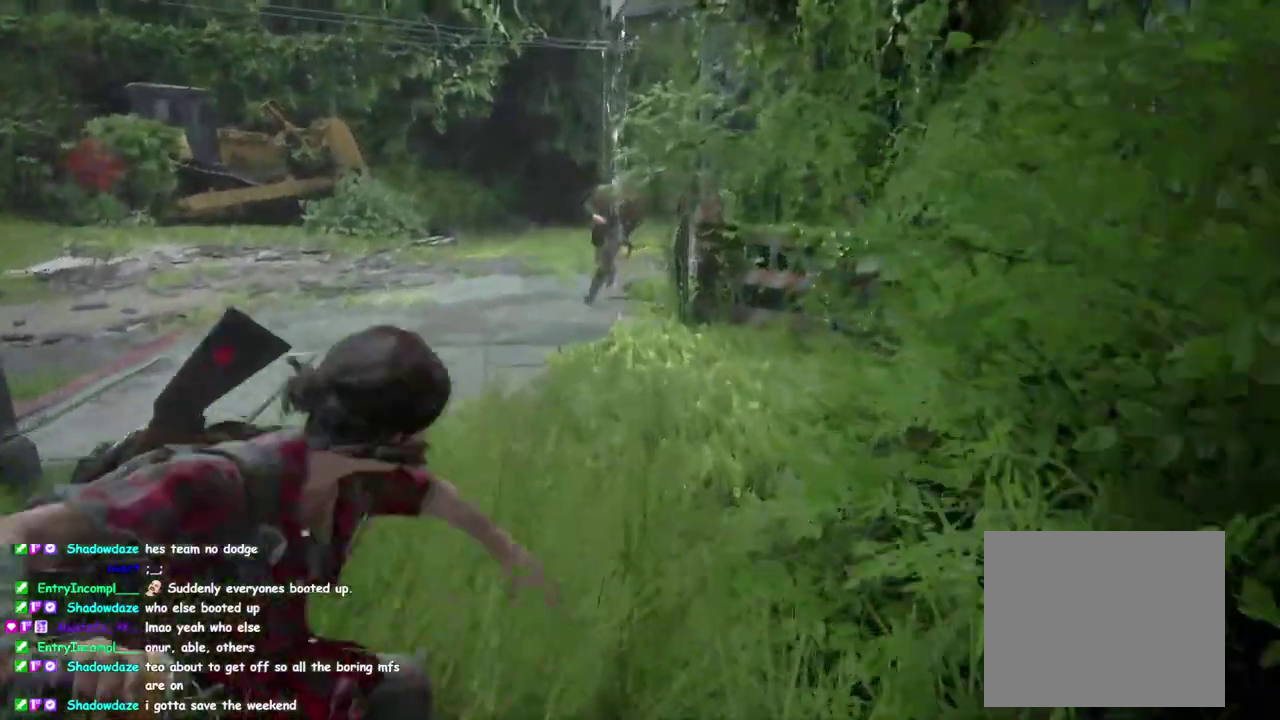
{"buttons": [], "left_stick": "up-right", "right_stick": "center", "events": [[50, "L2", "up"], [100, "right_stick", "down"], [133, "L1", "down"], [150, "left_stick", "up-right"], [450, "right_stick", "center"], [467, "L1", "up"]]}
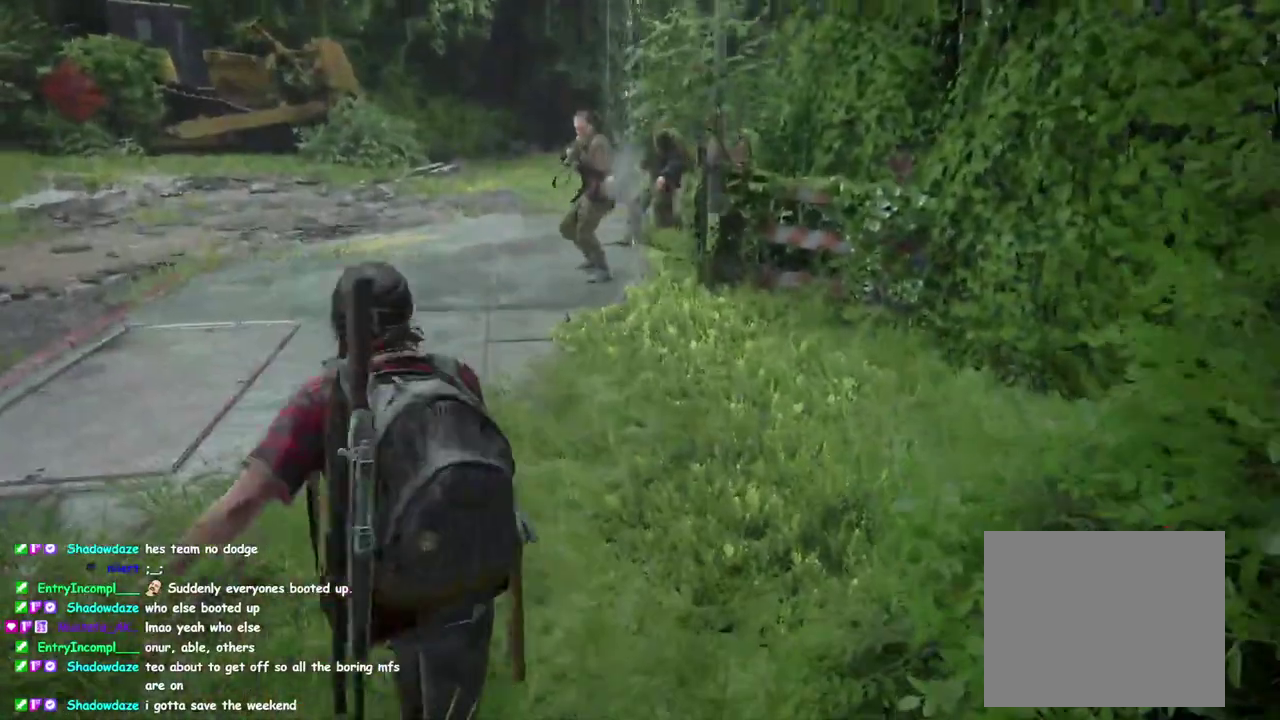
{"buttons": ["L1"], "left_stick": "up", "right_stick": "center", "events": [[33, "L1", "down"], [150, "L1", "up"], [300, "left_stick", "up"], [400, "L1", "down"]]}
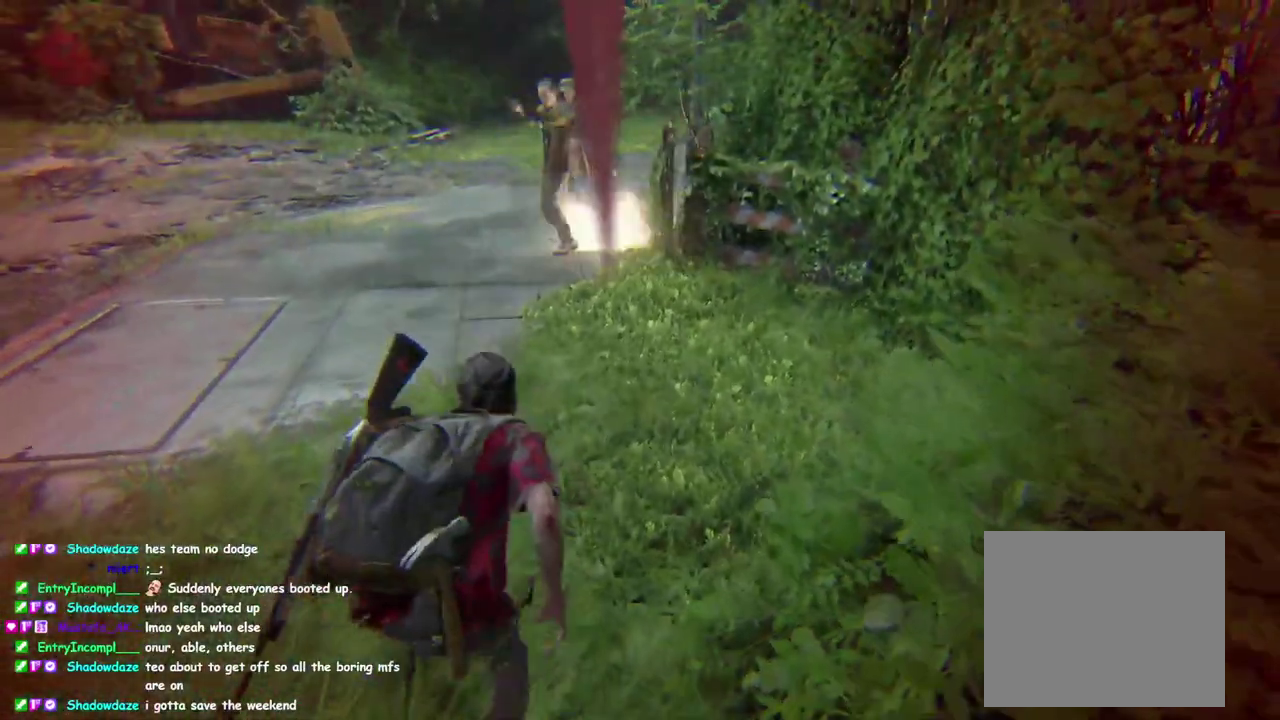
{"buttons": ["L1"], "left_stick": "up", "right_stick": "center", "events": [[33, "L1", "up"], [167, "L1", "down"], [250, "L1", "up"], [450, "L1", "down"]]}
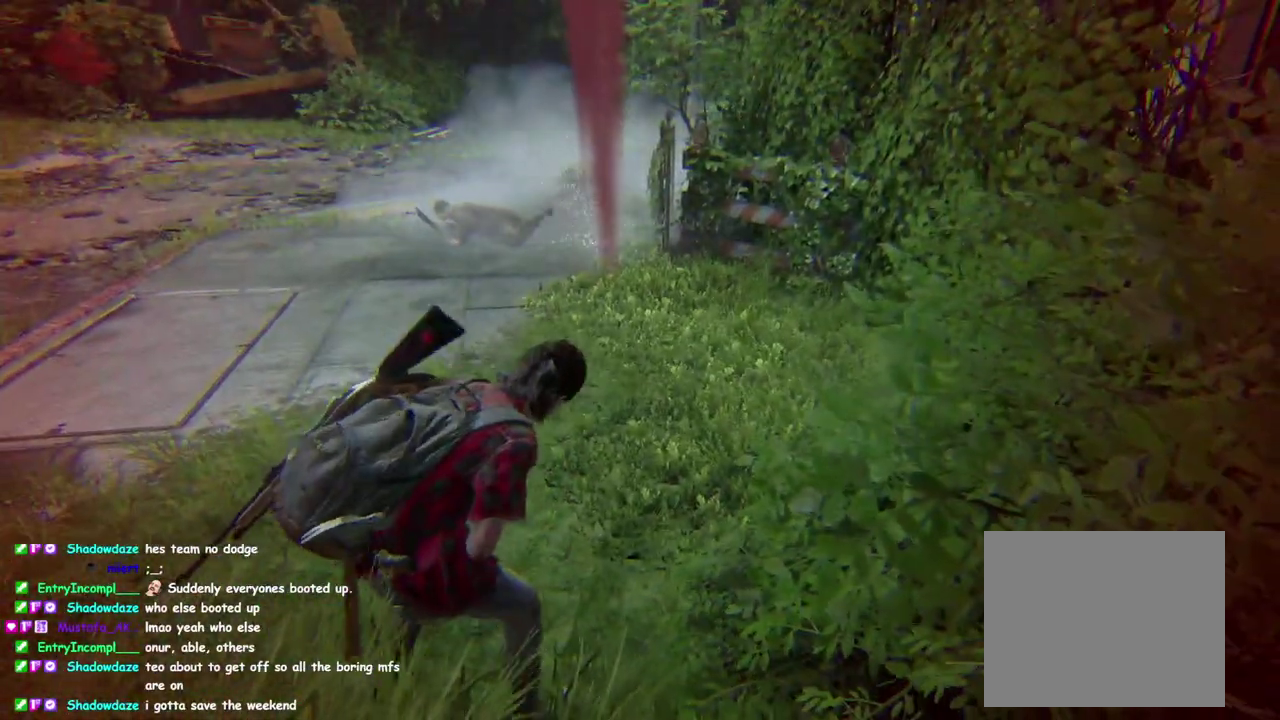
{"buttons": ["L1"], "left_stick": "up", "right_stick": "center", "events": [[33, "L1", "up"], [183, "L1", "down"], [300, "L1", "up"], [400, "L1", "down"]]}
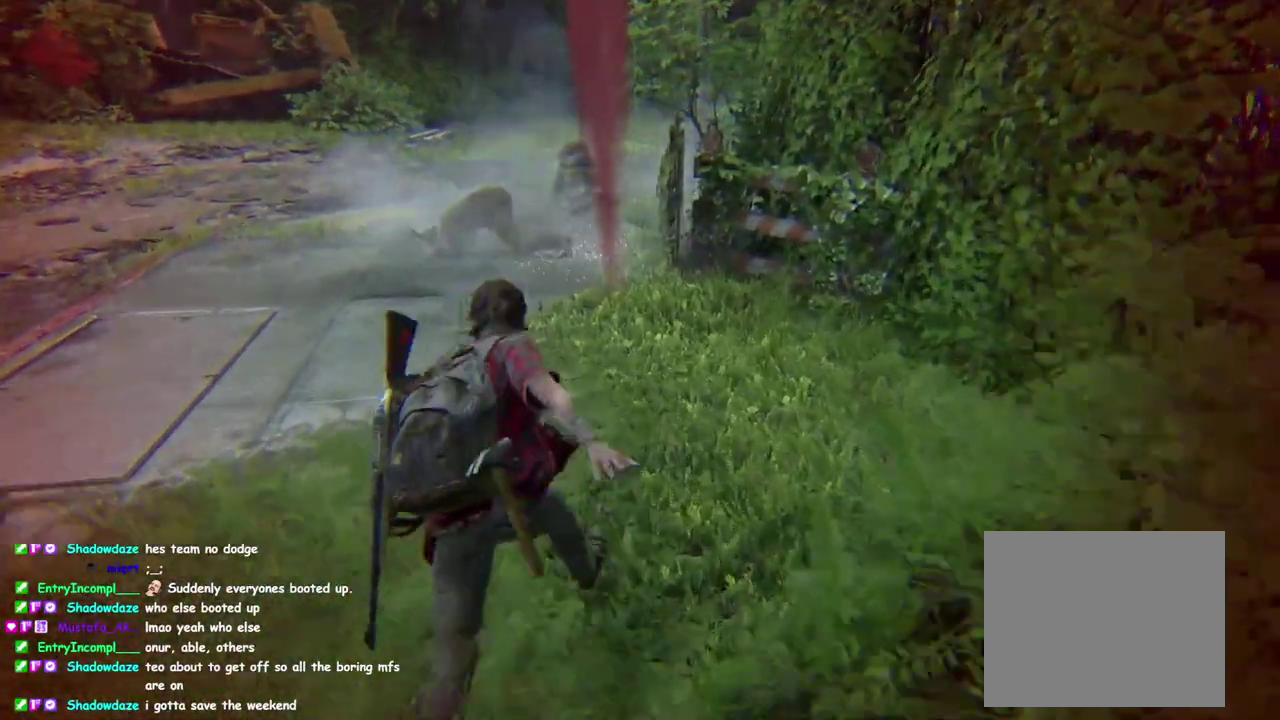
{"buttons": ["L1"], "left_stick": "up", "right_stick": "center", "events": []}
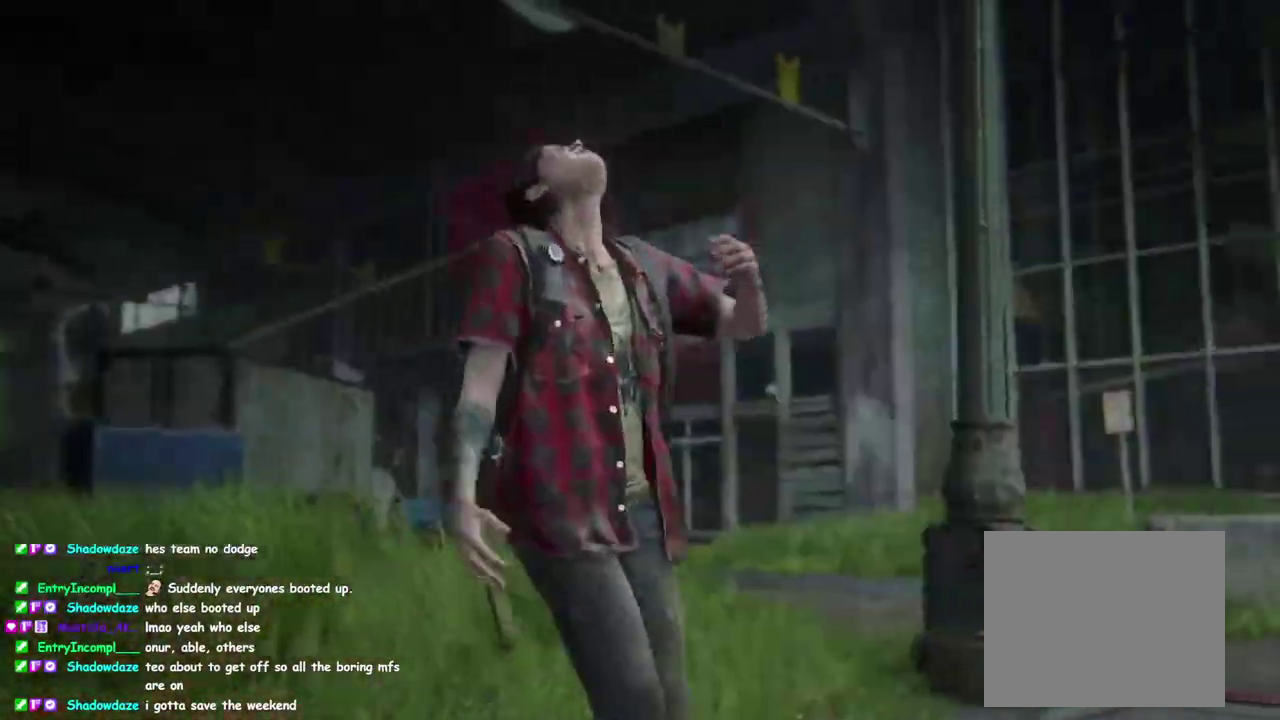
{"buttons": [], "left_stick": "center", "right_stick": "center", "events": [[217, "L1", "up"], [350, "left_stick", "center"]]}
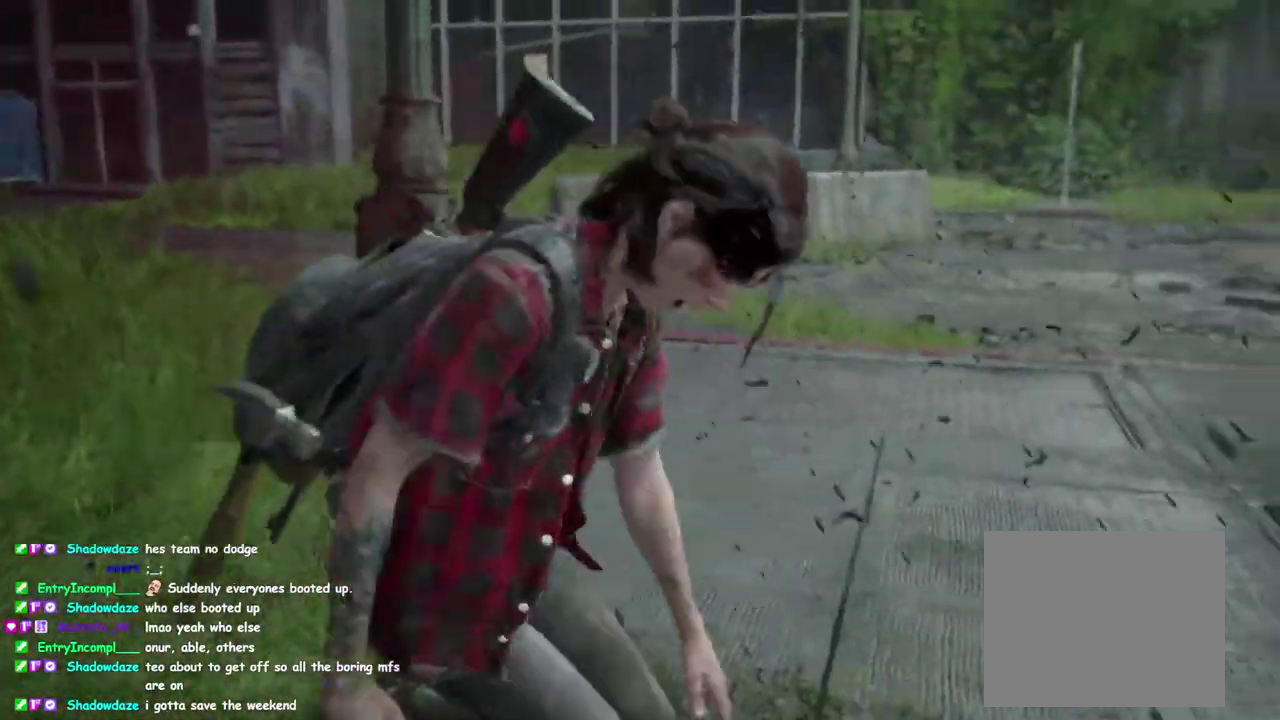
{"buttons": [], "left_stick": "center", "right_stick": "center", "events": []}
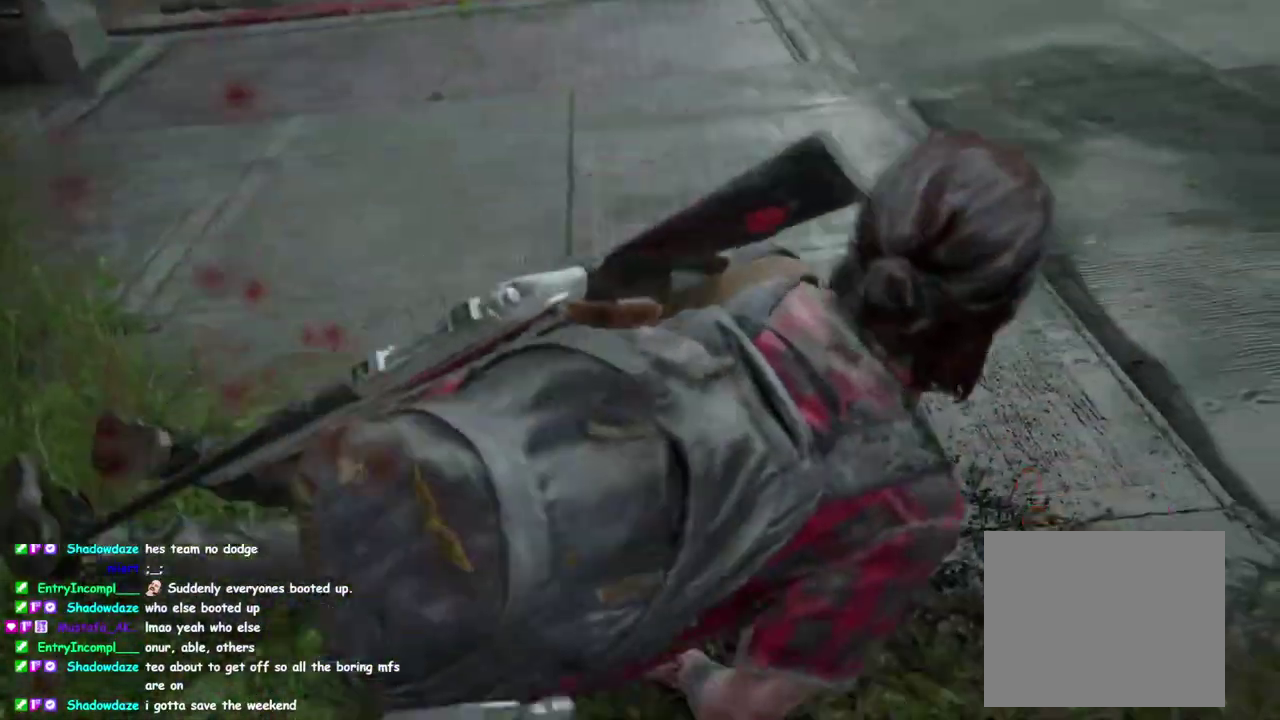
{"buttons": [], "left_stick": "center", "right_stick": "center", "events": []}
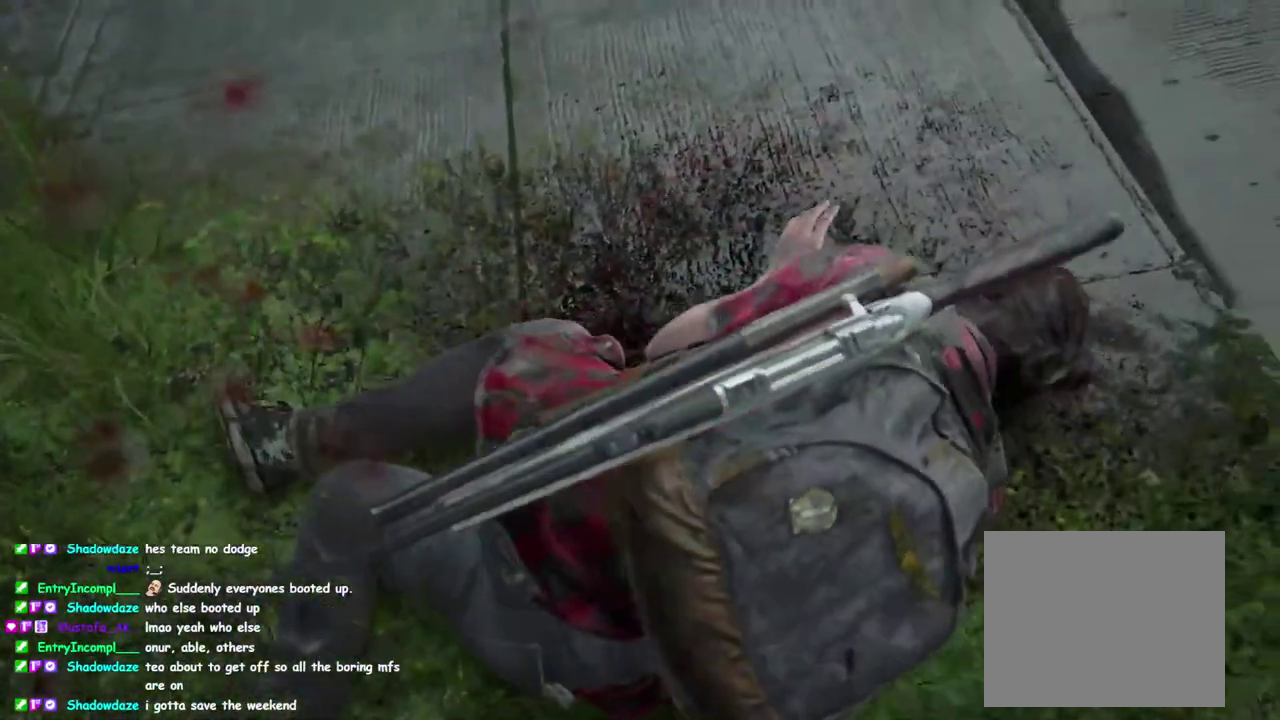
{"buttons": [], "left_stick": "center", "right_stick": "center", "events": []}
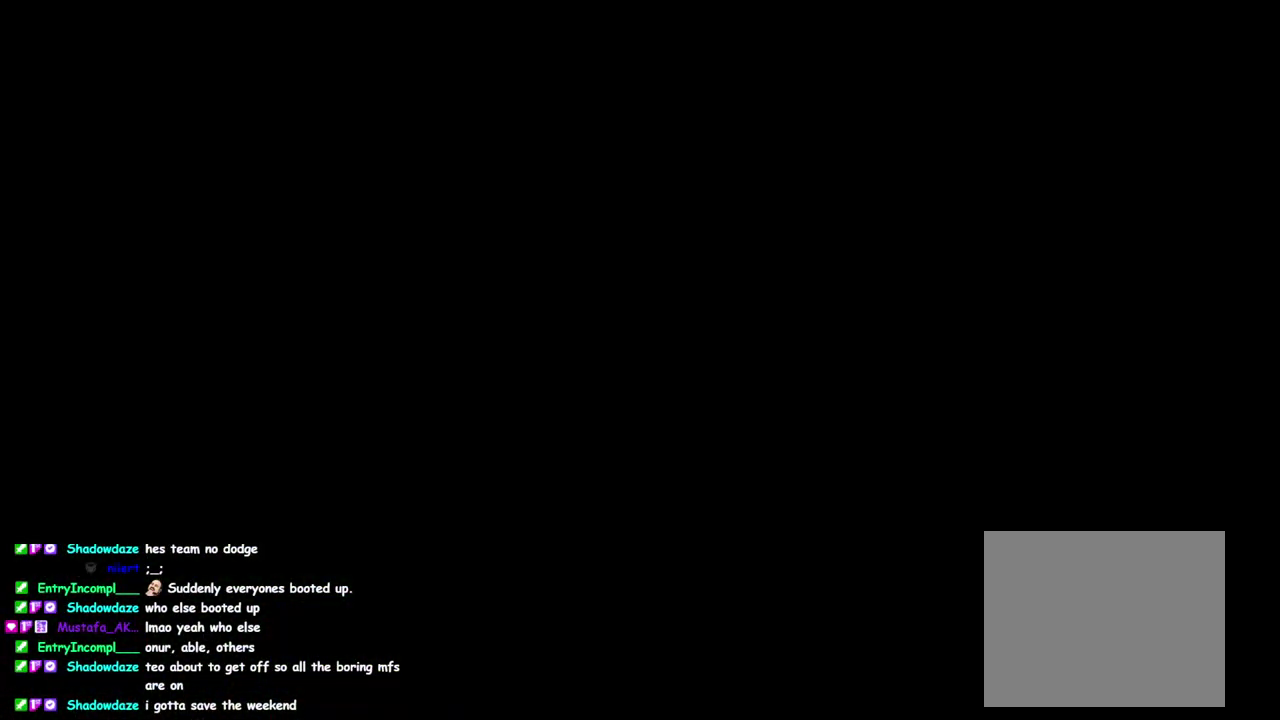
{"buttons": [], "left_stick": "center", "right_stick": "center", "events": []}
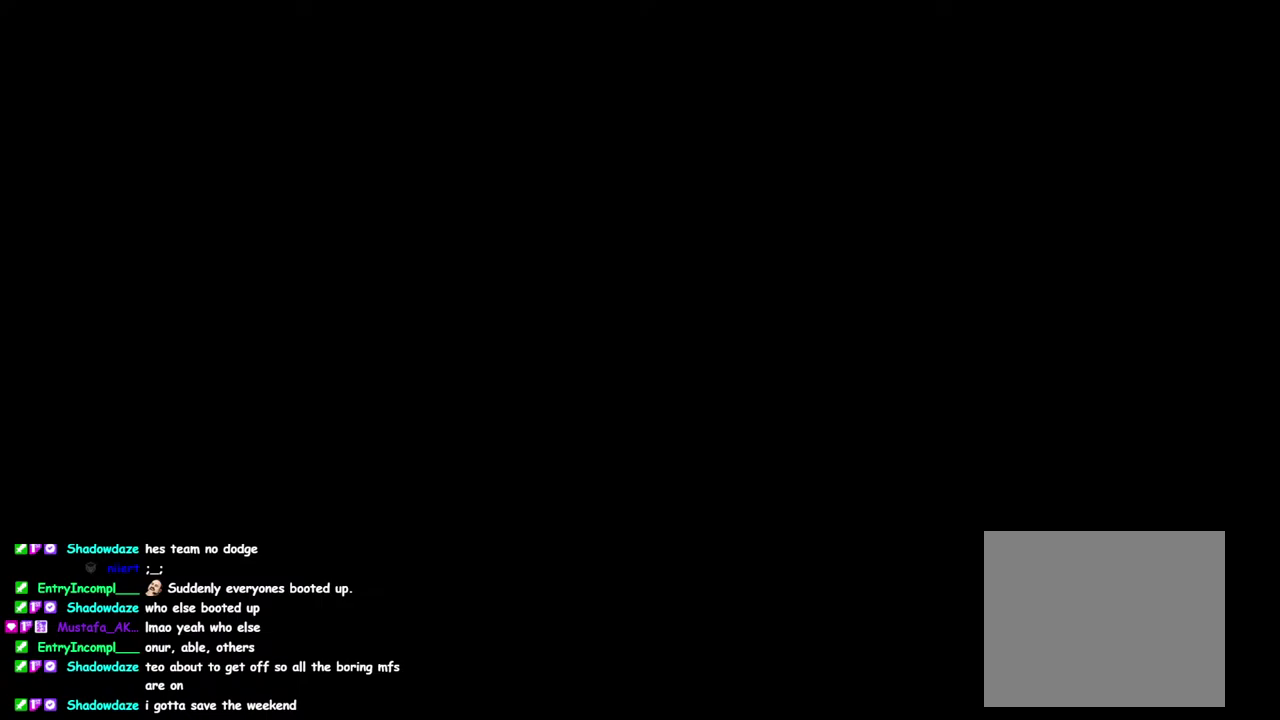
{"buttons": [], "left_stick": "center", "right_stick": "center", "events": []}
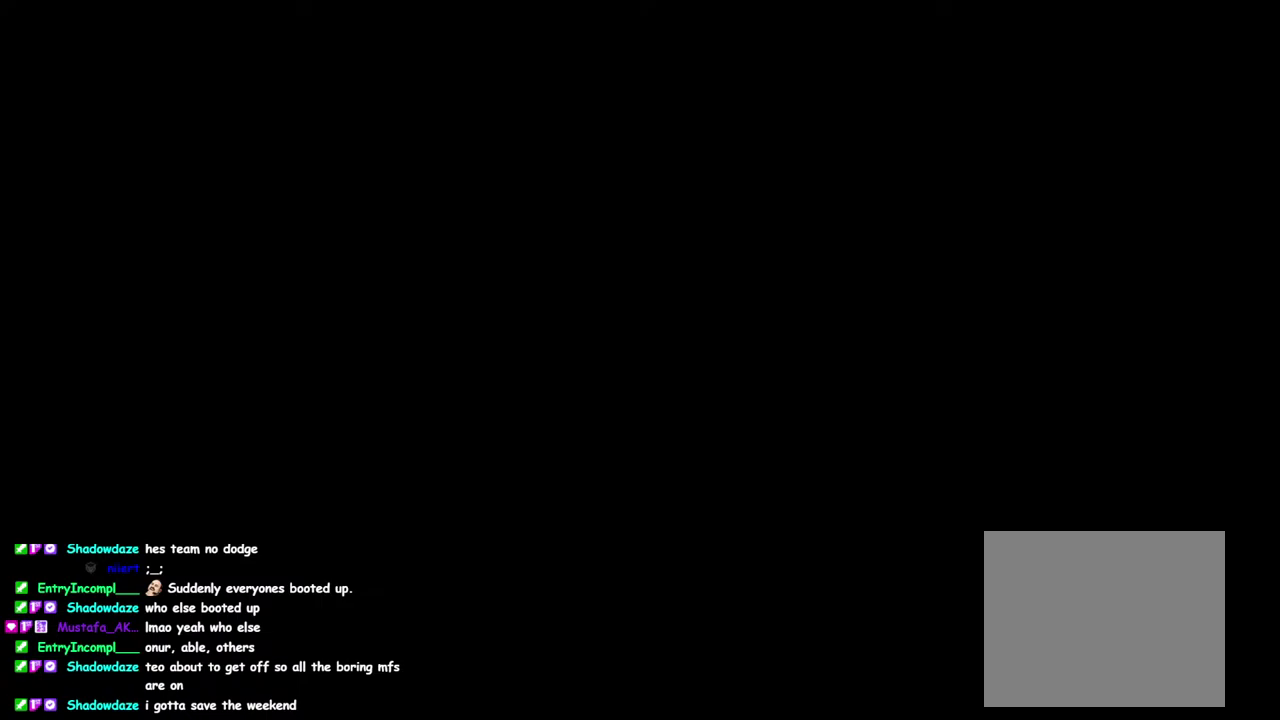
{"buttons": [], "left_stick": "center", "right_stick": "center", "events": []}